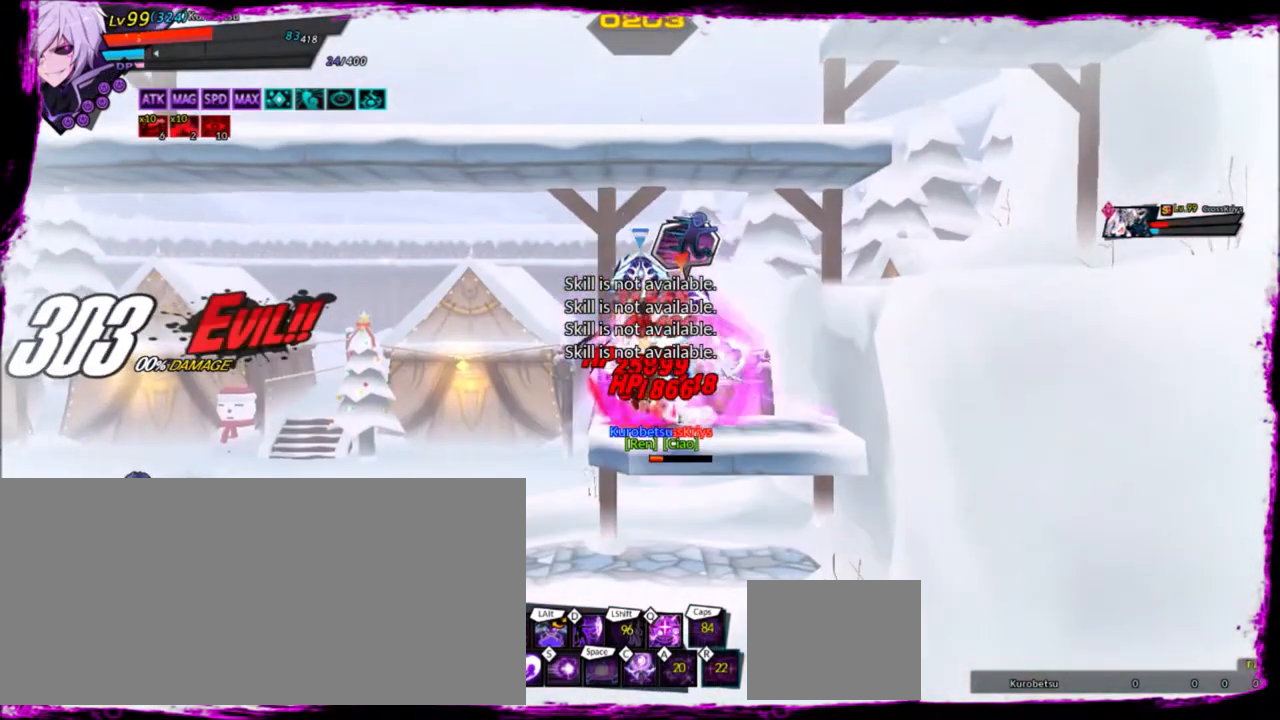
Gameplay with keyboard; each line is a JSON object with the keys held at the frame after it. "events" lists presses ("down") and releases ("up") of "a", "alt", "b", "c", "caps_lock", "ctrl", "d", "down", "e", "f", "g", "left", "q", "r", "right", "s", "shift", "space", "t", "tab", "up", "v", "w", "x" and "z" between this image and that frame as [ms after this image, input, new state], when the widget could be followed in between. No other keys are recorded. Mouse input is not recorded.
{"keys": [], "events": [[33, "a", "up"], [166, "e", "down"], [267, "e", "up"], [300, "e", "down"], [400, "e", "up"]]}
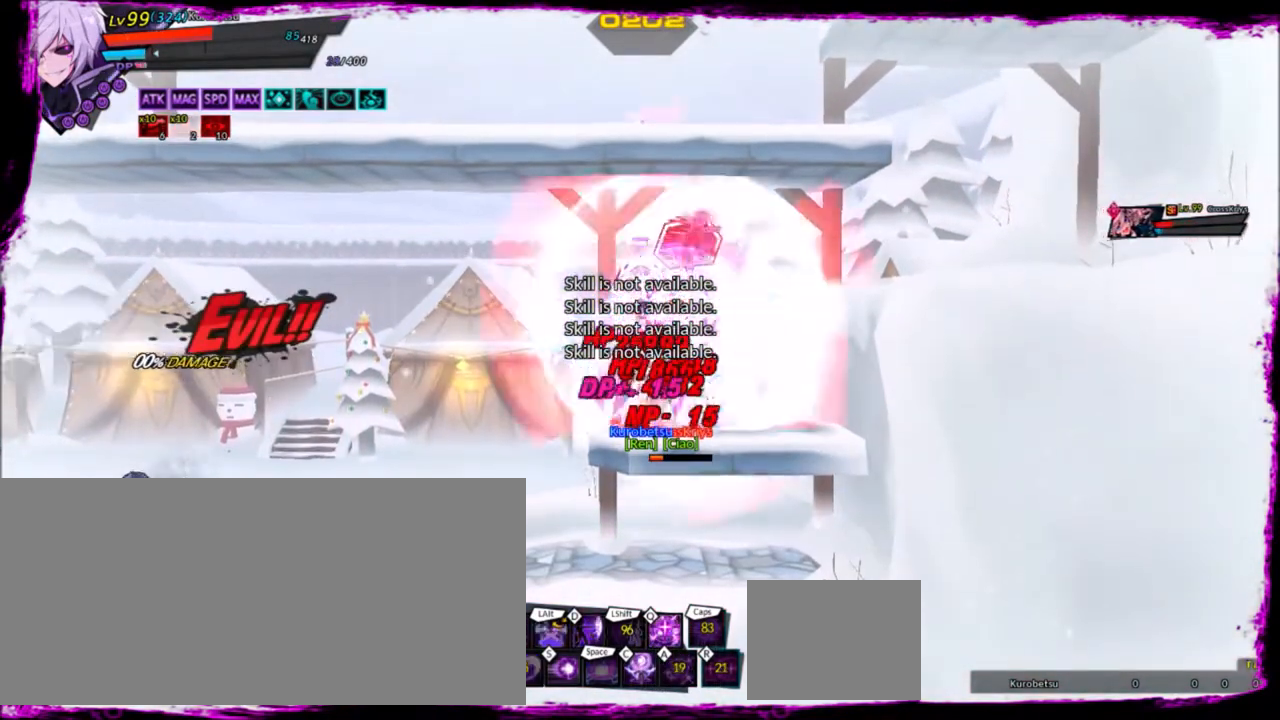
{"keys": ["right"], "events": [[33, "right", "down"], [134, "ctrl", "down"], [267, "ctrl", "up"], [267, "shift", "down"], [267, "z", "down"], [367, "alt", "down"], [367, "shift", "up"], [367, "z", "up"], [467, "alt", "up"]]}
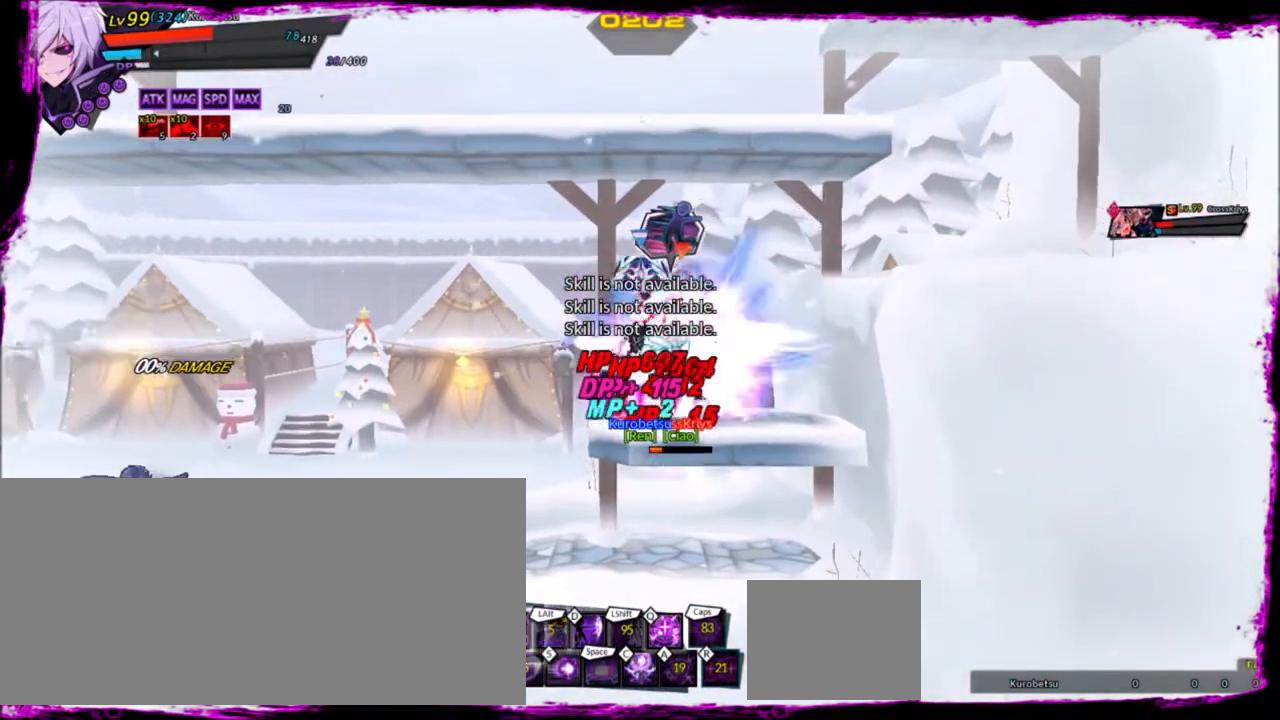
{"keys": ["right"], "events": [[33, "alt", "down"], [100, "alt", "up"], [133, "alt", "down"], [233, "alt", "up"]]}
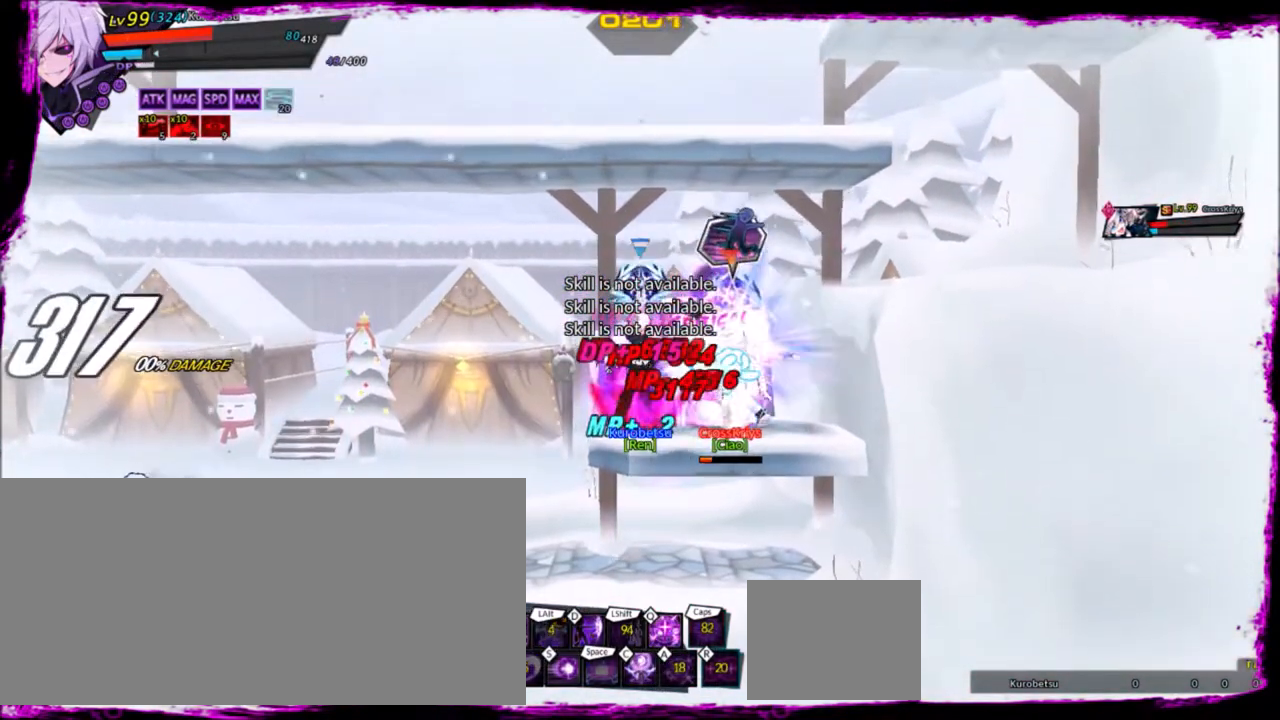
{"keys": ["right", "x"], "events": [[167, "x", "down"], [234, "x", "up"], [300, "x", "down"], [367, "x", "up"], [434, "x", "down"]]}
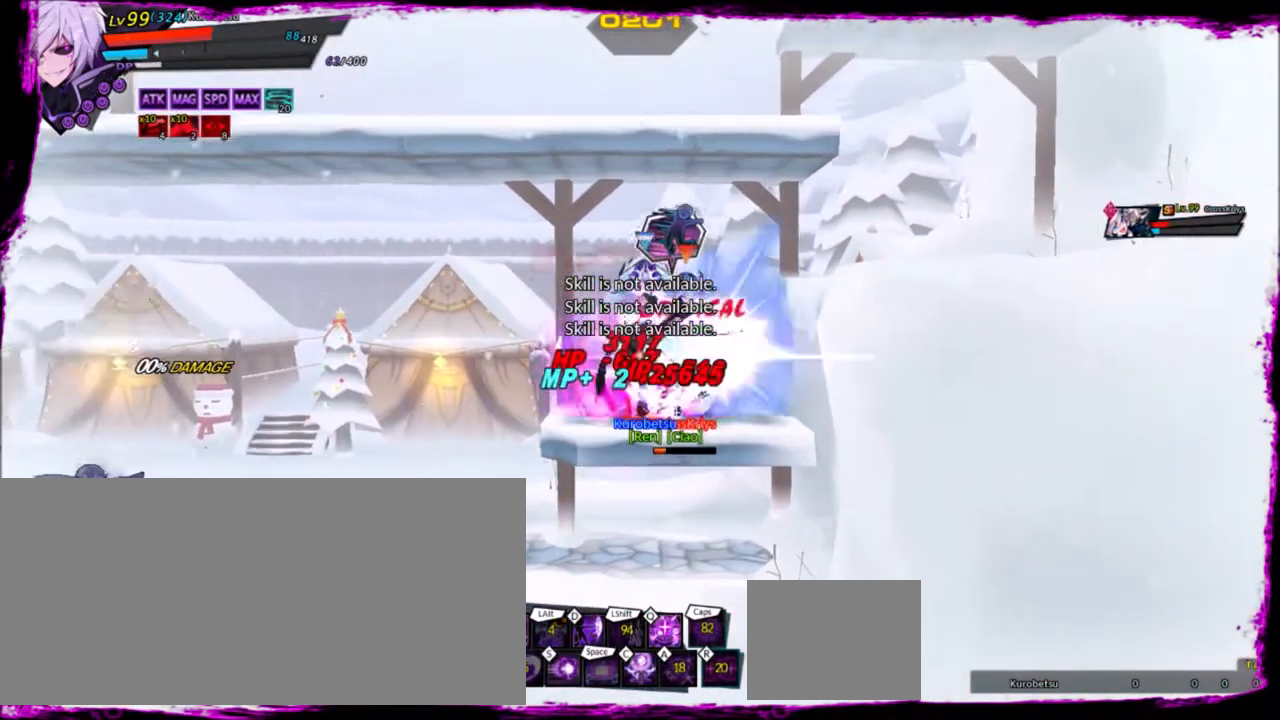
{"keys": ["right"], "events": [[33, "x", "up"], [66, "x", "down"], [166, "x", "up"], [266, "x", "down"], [300, "x", "up"], [400, "x", "down"], [500, "x", "up"]]}
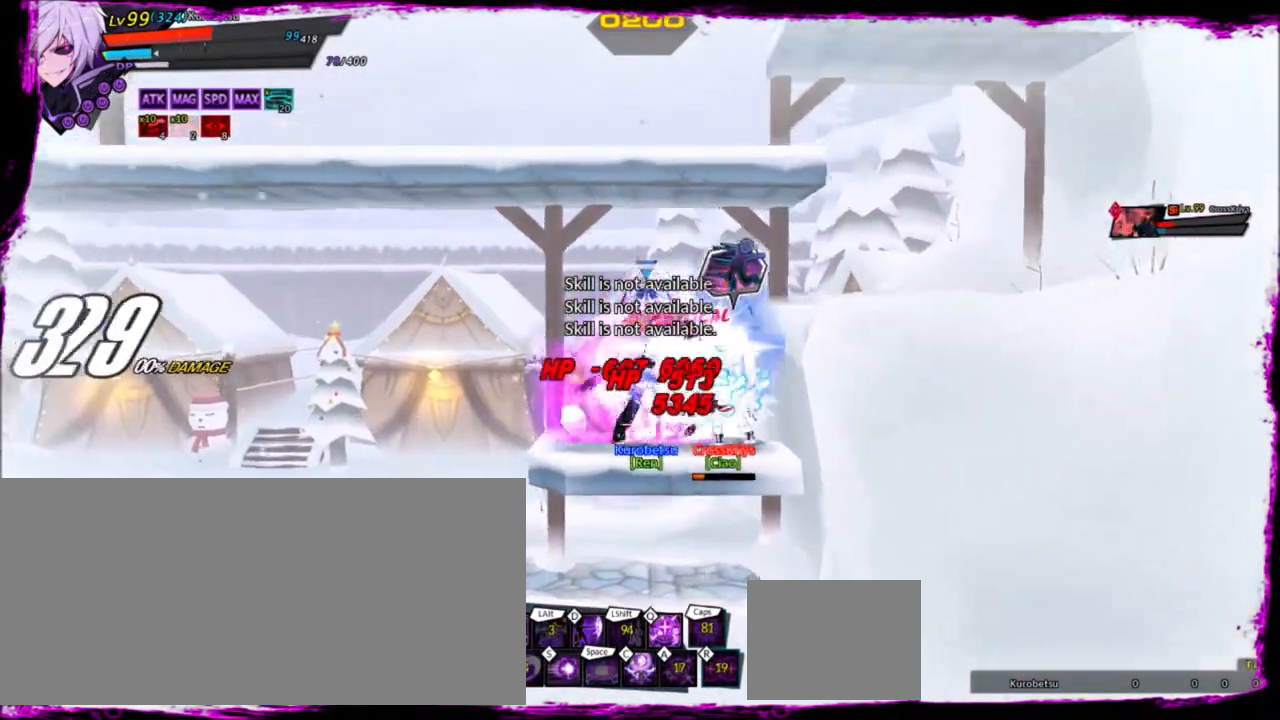
{"keys": ["right"], "events": [[67, "z", "down"], [234, "z", "up"]]}
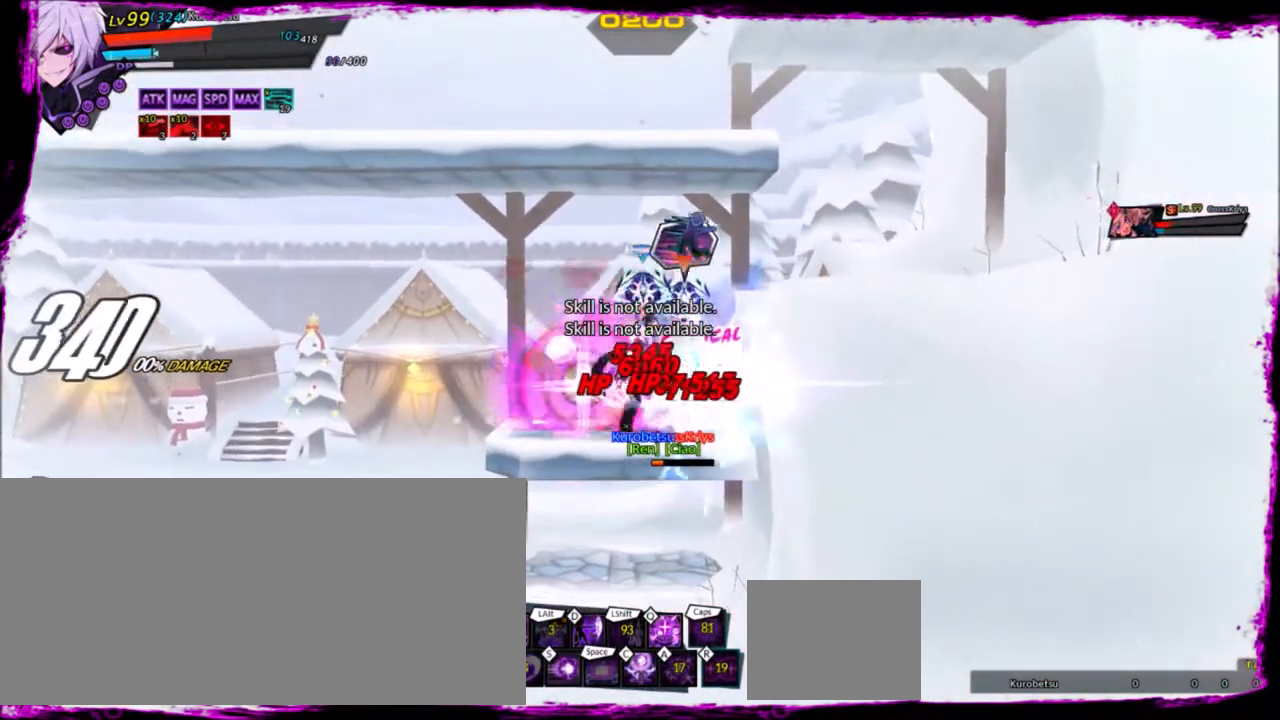
{"keys": ["right"], "events": []}
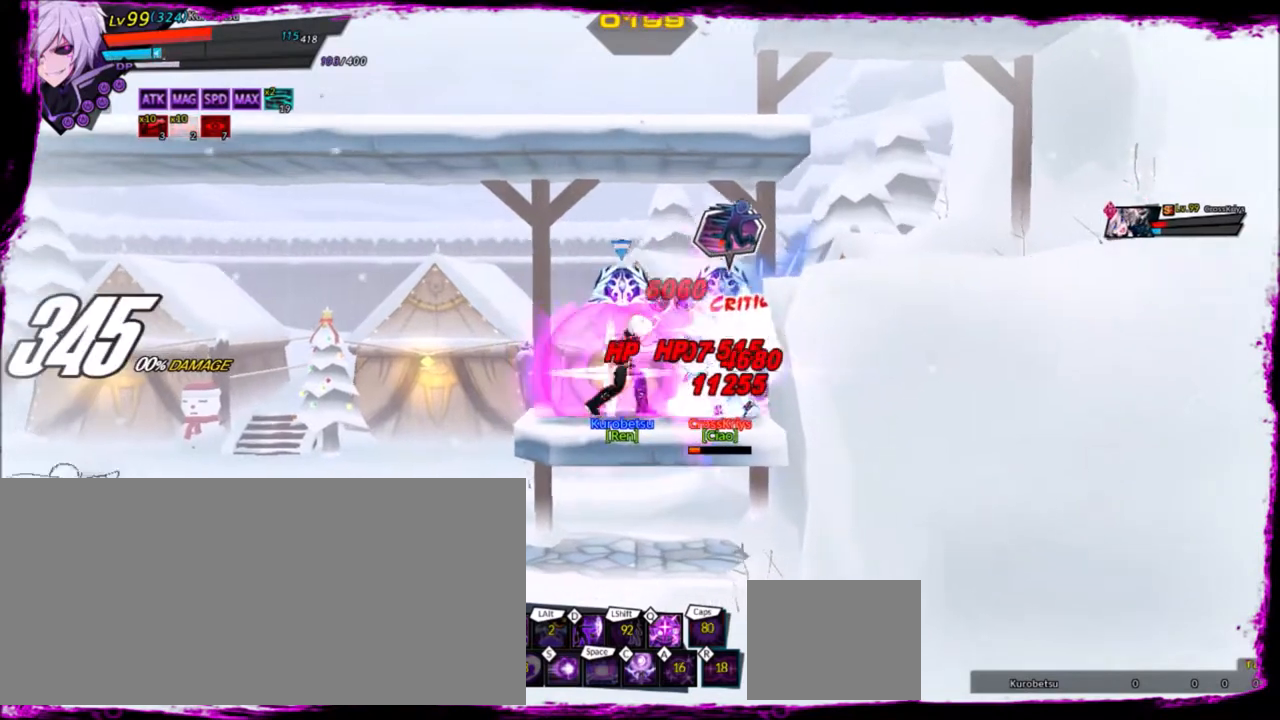
{"keys": ["c", "right"], "events": [[367, "z", "down"], [467, "z", "up"], [501, "c", "down"]]}
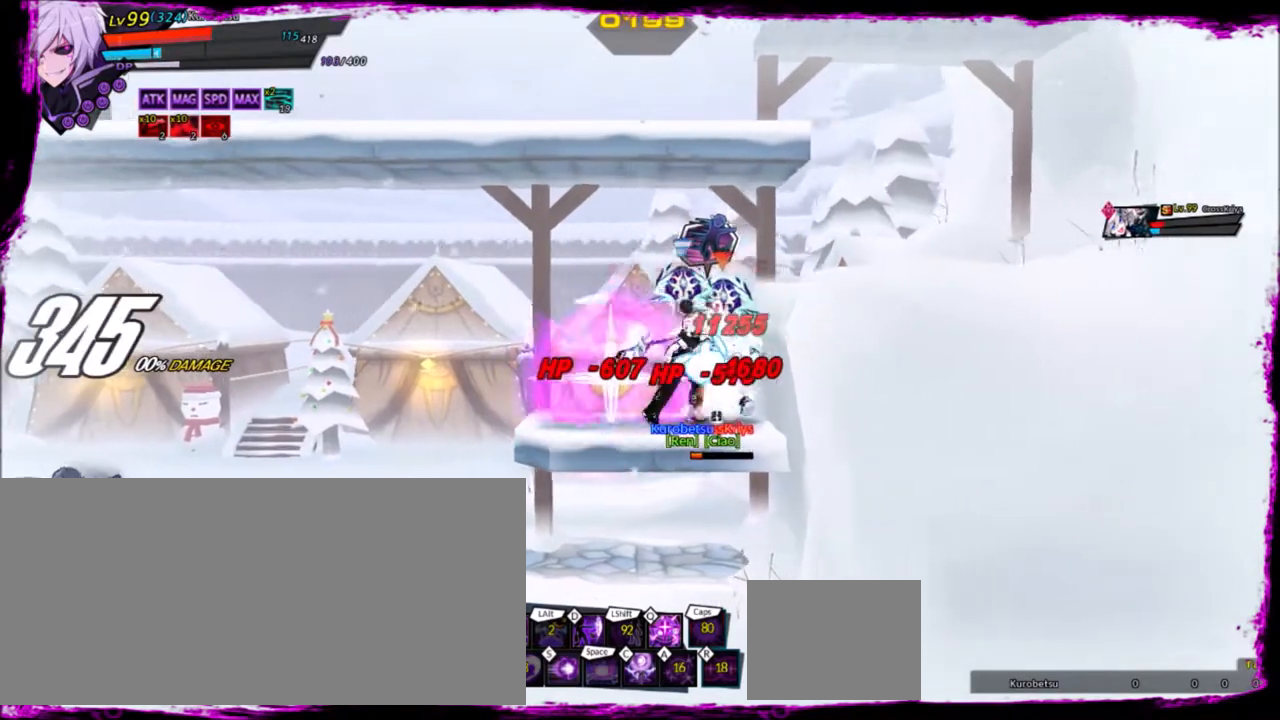
{"keys": ["left"], "events": [[100, "c", "up"], [100, "right", "up"], [300, "left", "down"]]}
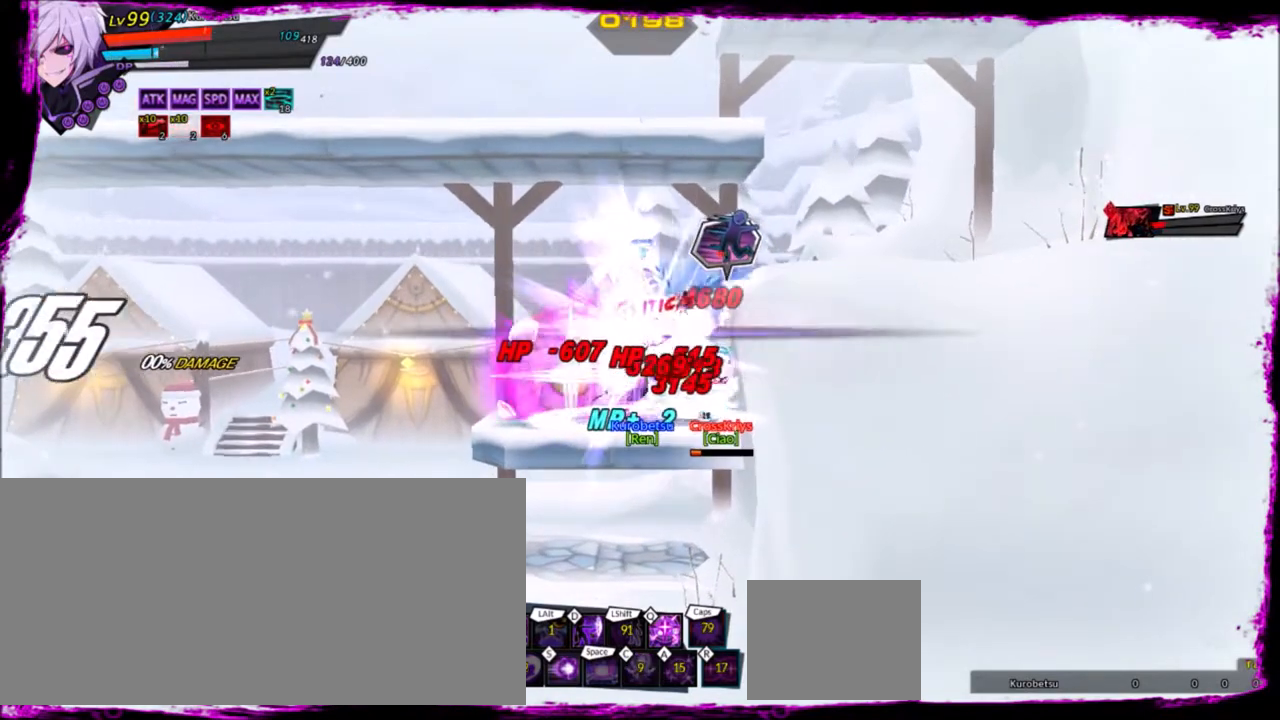
{"keys": ["left"], "events": [[300, "q", "down"], [400, "q", "up"]]}
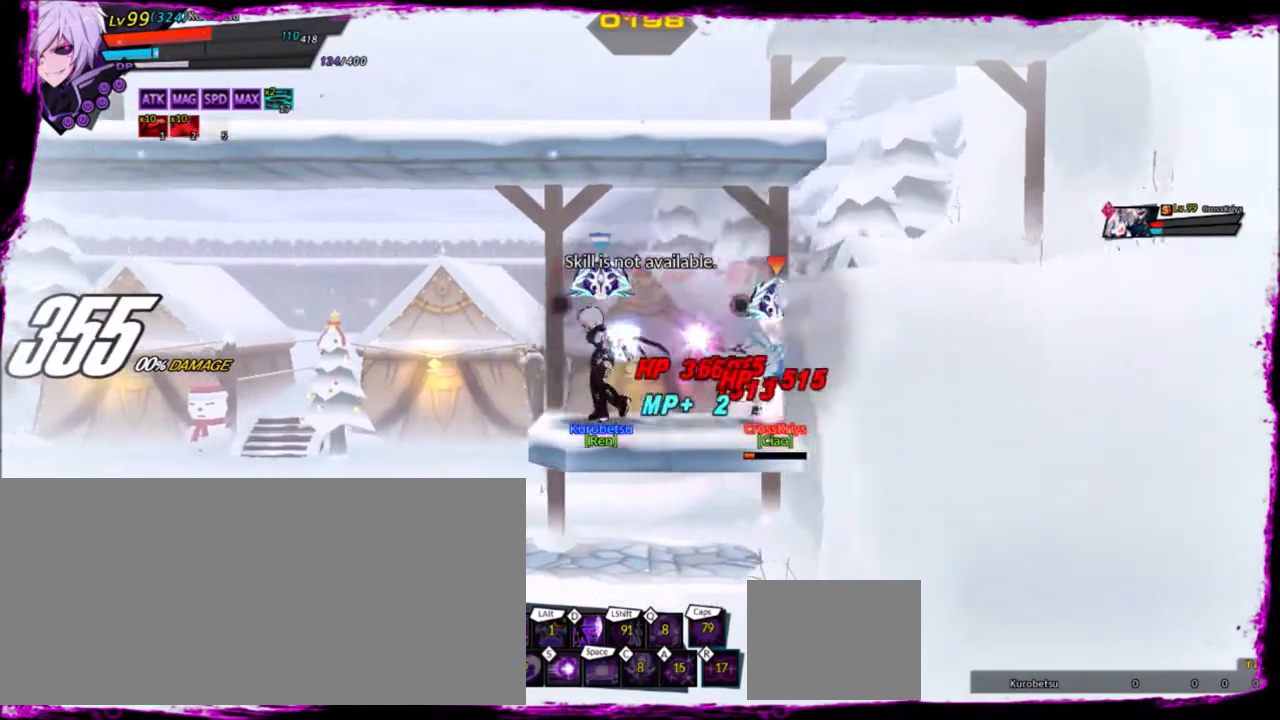
{"keys": [], "events": [[33, "left", "up"], [166, "right", "down"], [233, "z", "down"], [333, "z", "up"], [400, "right", "up"]]}
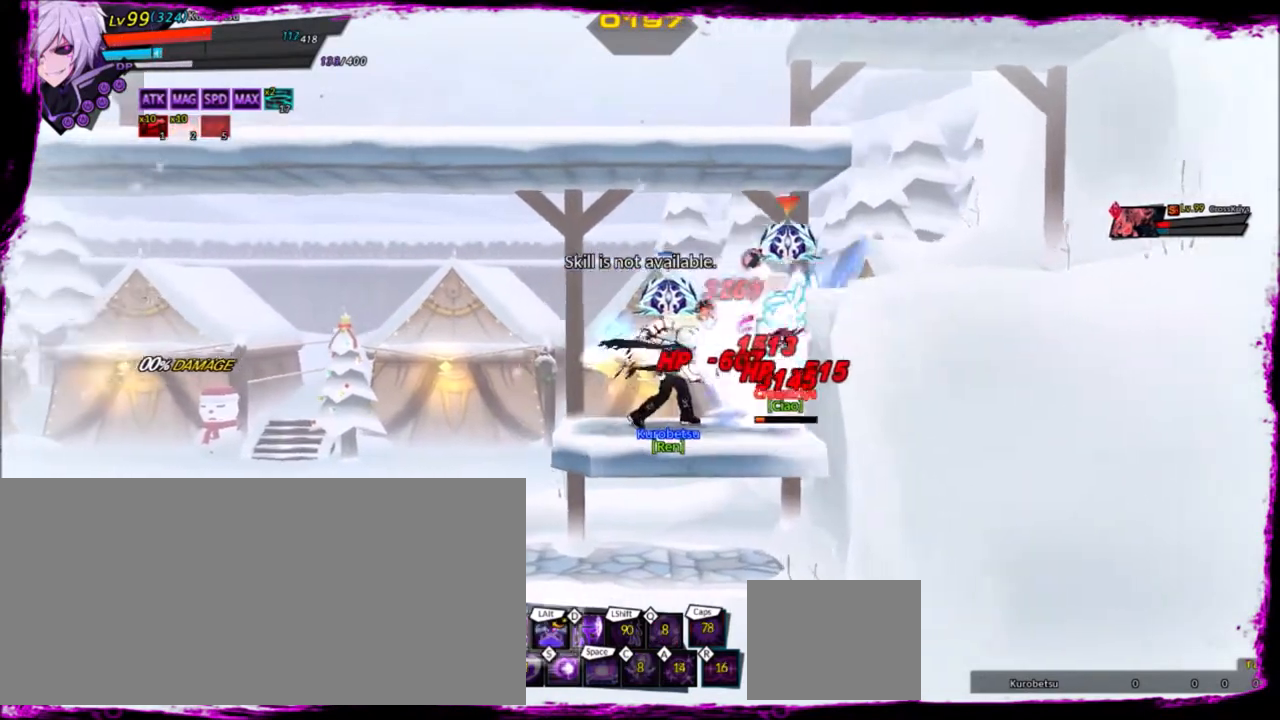
{"keys": [], "events": [[67, "d", "down"], [134, "d", "up"], [200, "d", "down"], [300, "d", "up"]]}
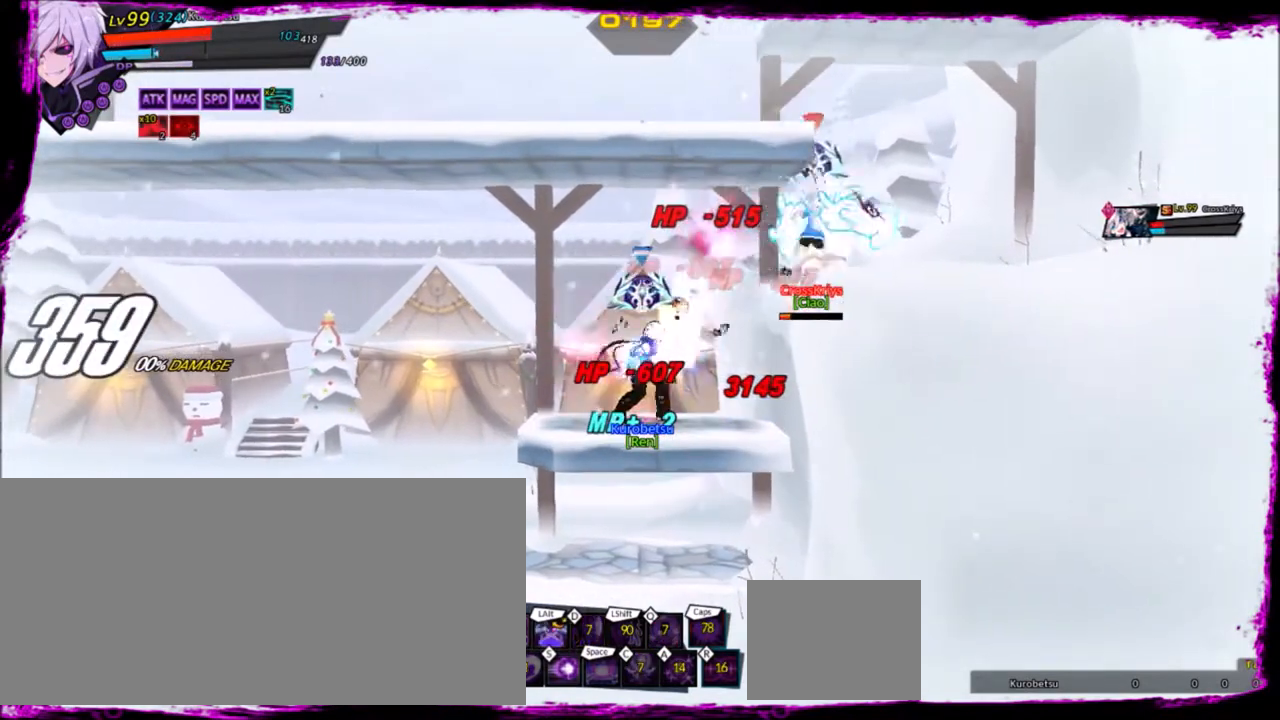
{"keys": [], "events": [[200, "up", "down"], [333, "up", "up"]]}
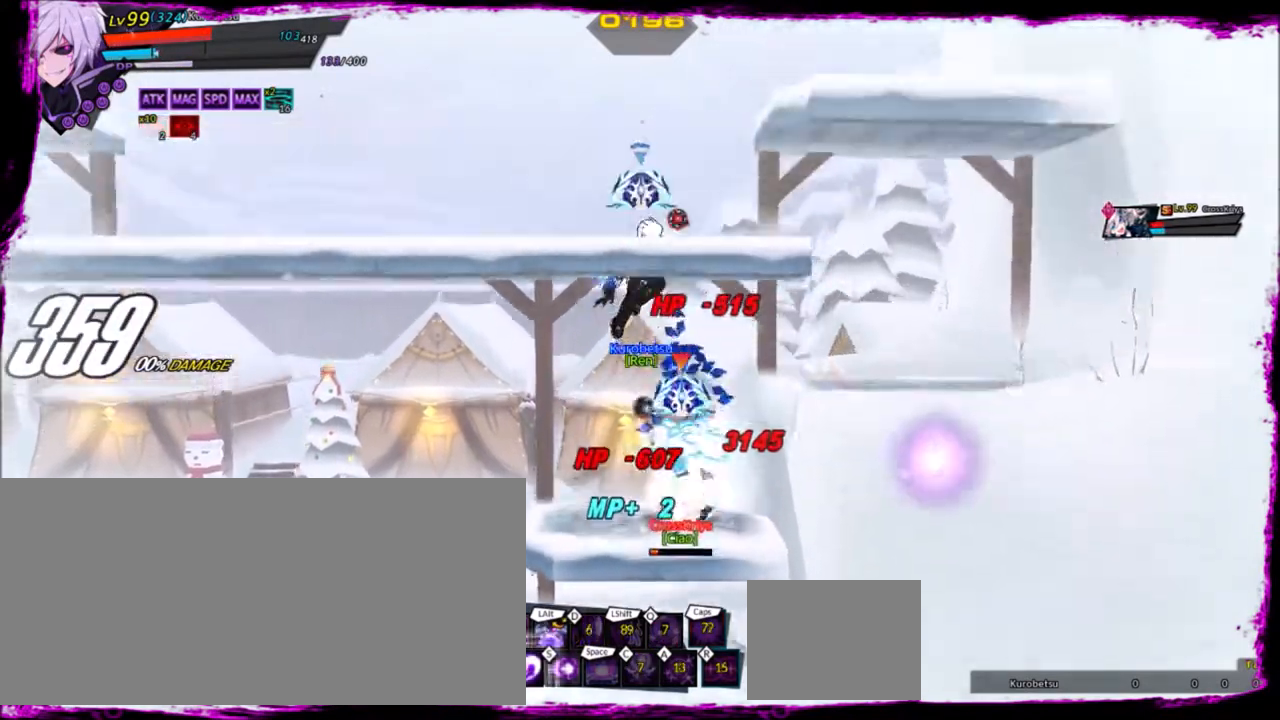
{"keys": ["left"], "events": [[134, "down", "down"], [167, "z", "down"], [267, "down", "up"], [300, "z", "up"], [501, "left", "down"]]}
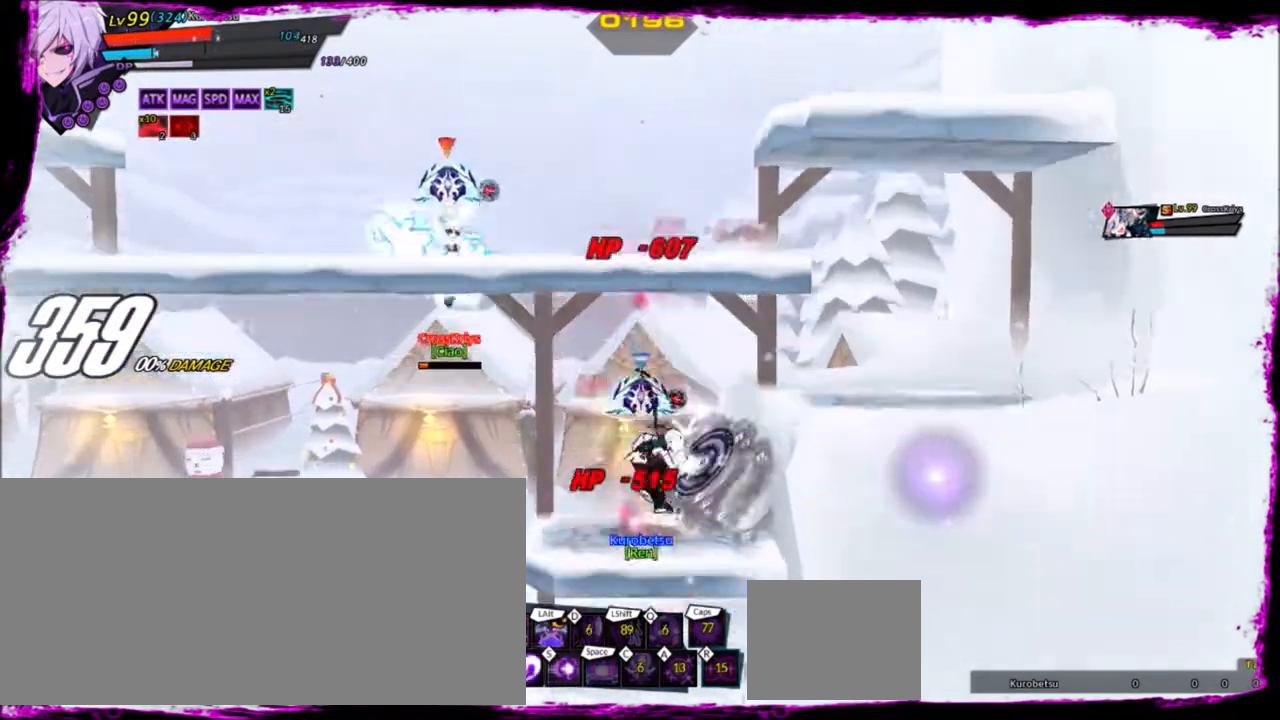
{"keys": [], "events": [[233, "down", "down"], [233, "z", "down"], [300, "z", "up"], [400, "down", "up"], [400, "left", "up"]]}
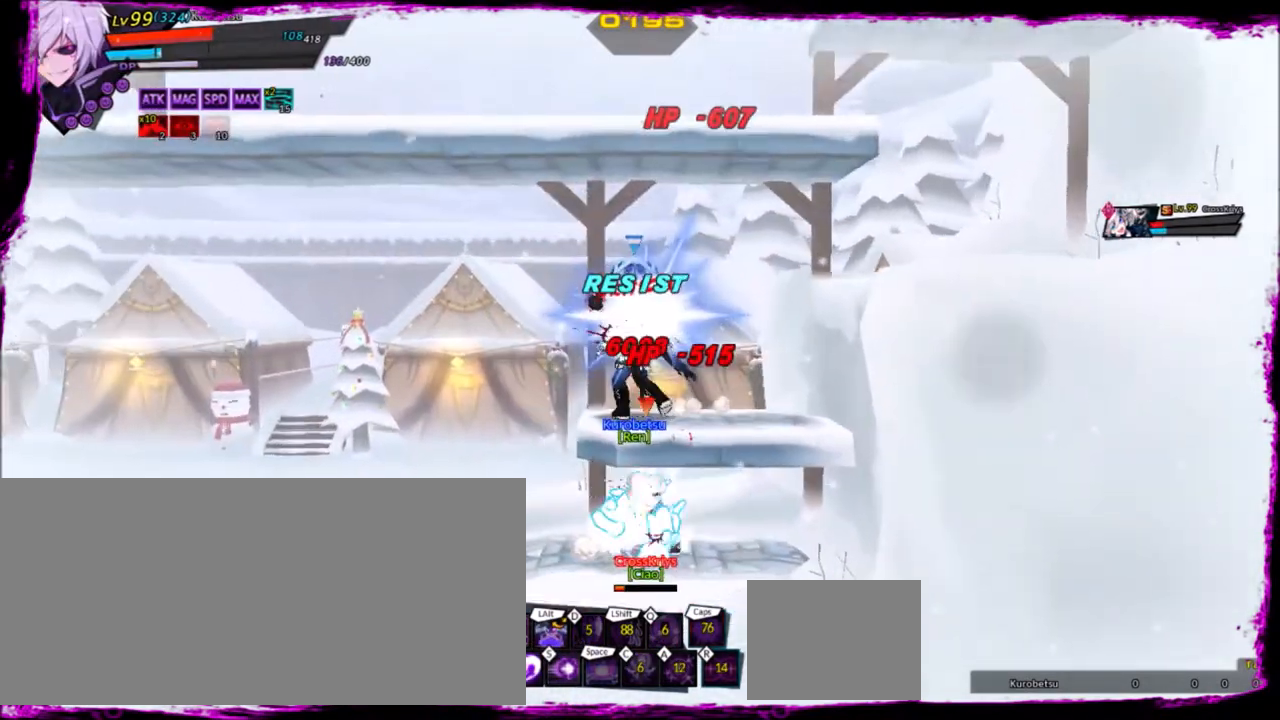
{"keys": [], "events": [[300, "up", "down"], [400, "left", "down"], [467, "up", "up"], [501, "left", "up"]]}
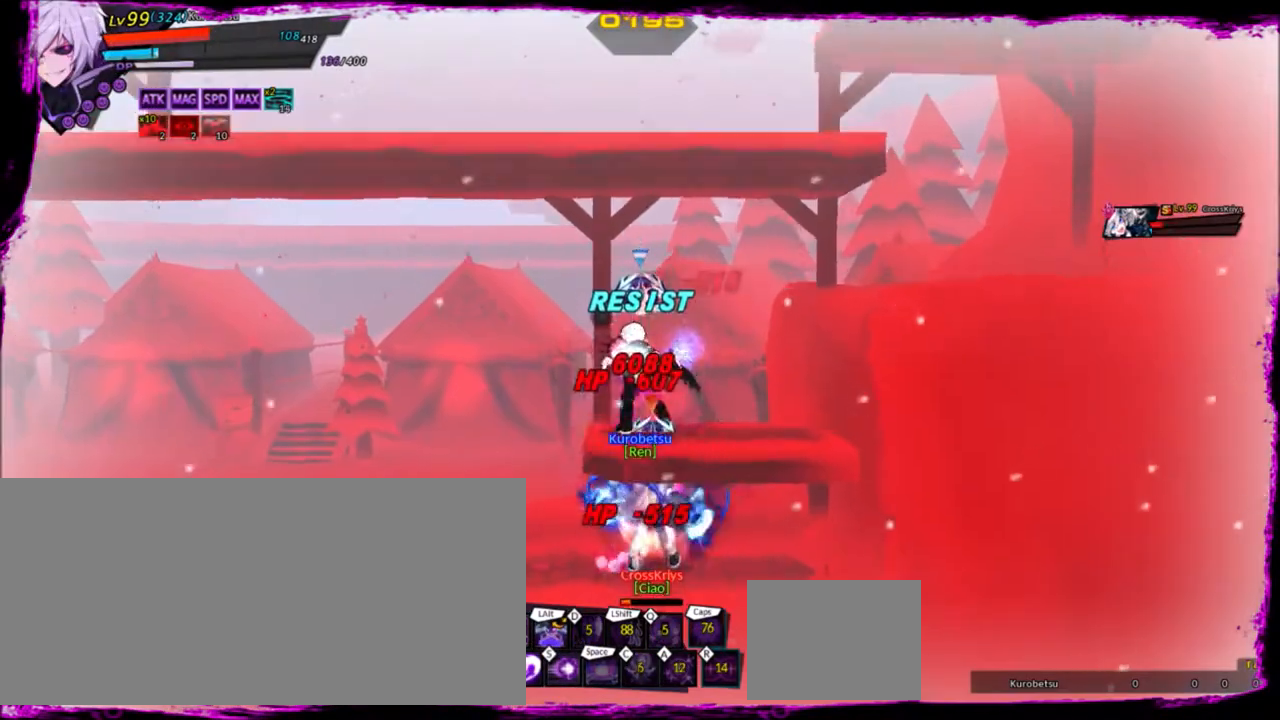
{"keys": ["left"], "events": [[100, "left", "down"], [266, "up", "down"], [500, "up", "up"]]}
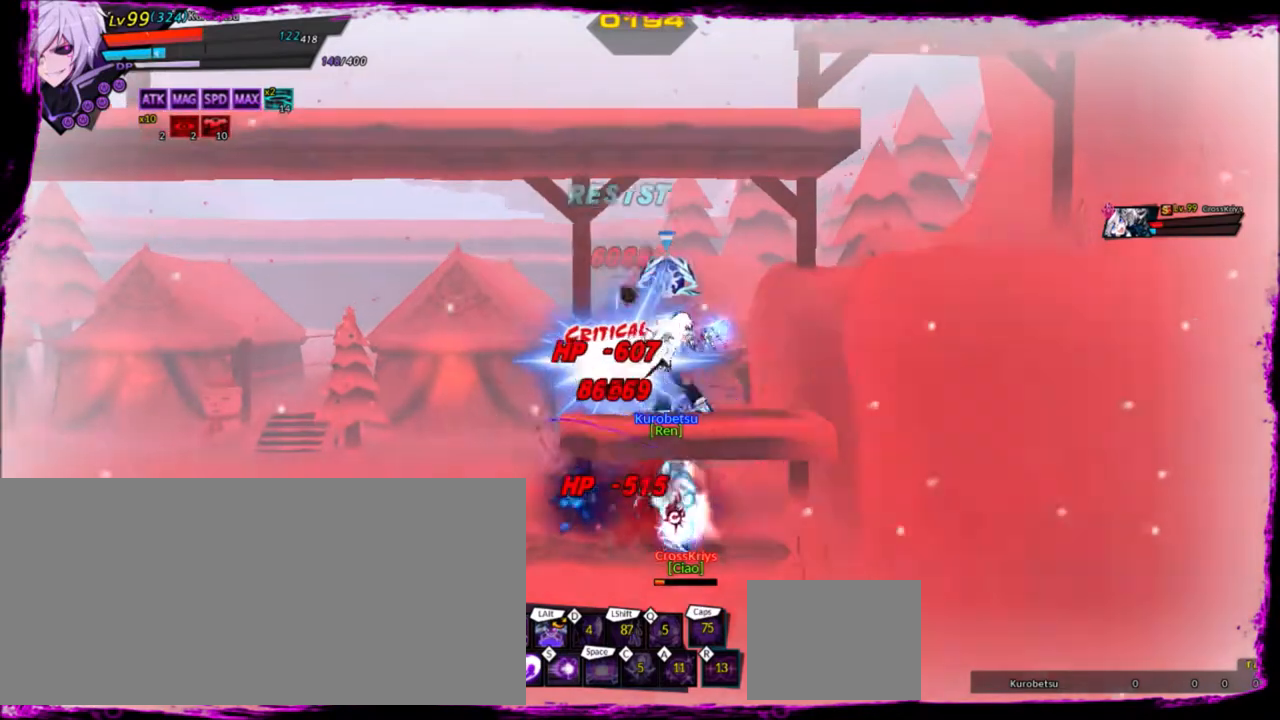
{"keys": ["left", "up", "z"], "events": [[67, "up", "down"], [234, "z", "down"], [334, "z", "up"], [400, "z", "down"]]}
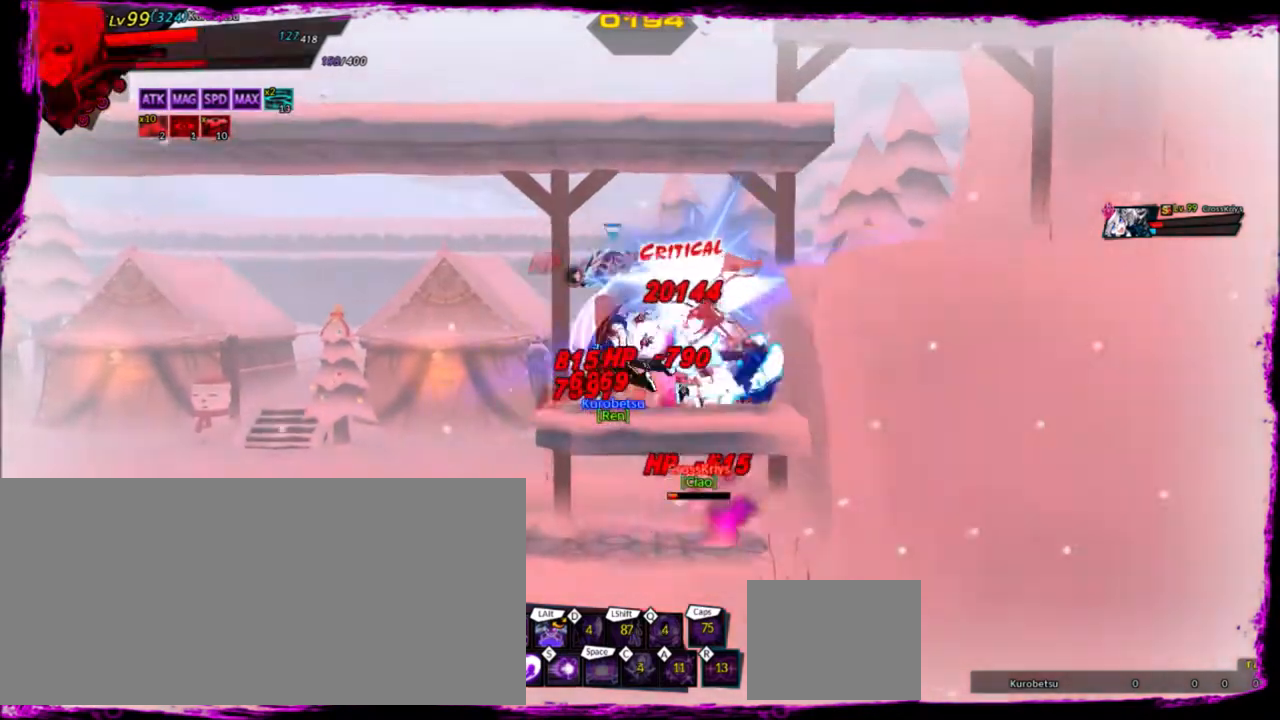
{"keys": ["down", "left", "z"], "events": [[66, "up", "up"], [200, "up", "down"], [300, "up", "up"], [500, "down", "down"]]}
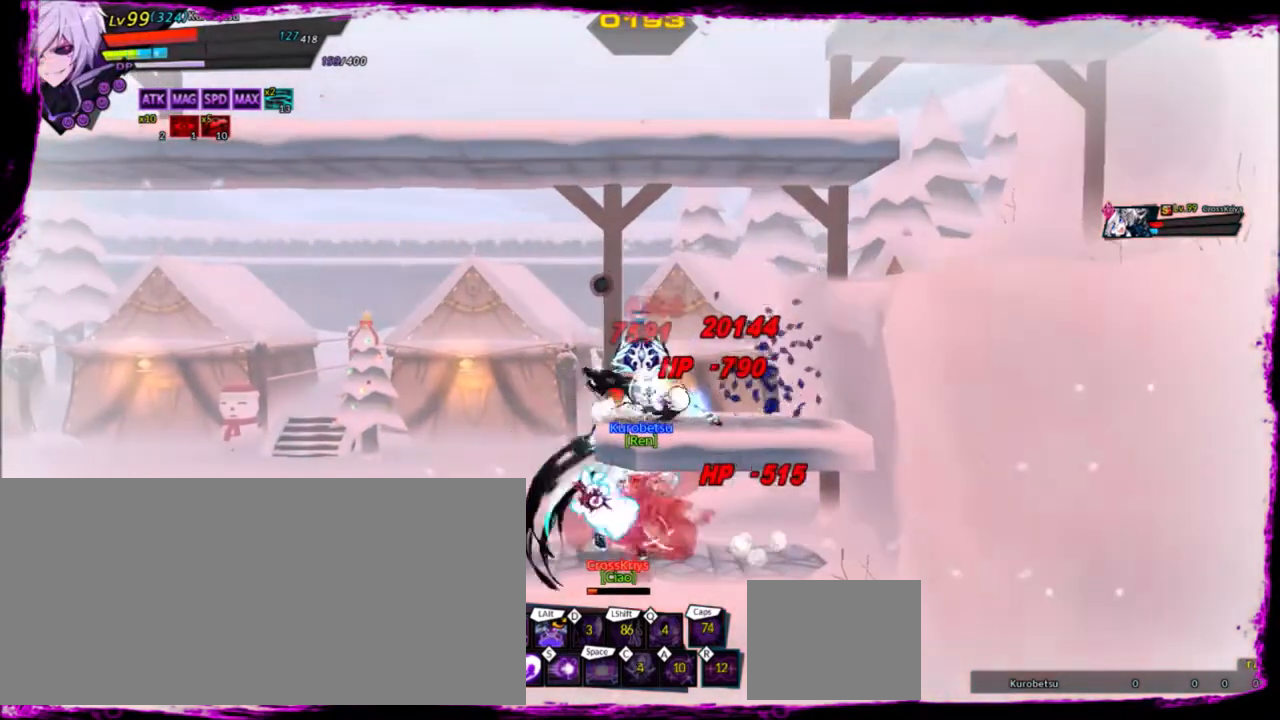
{"keys": ["right"], "events": [[100, "down", "up"], [167, "down", "down"], [300, "down", "up"], [300, "left", "up"], [300, "right", "down"], [367, "z", "up"]]}
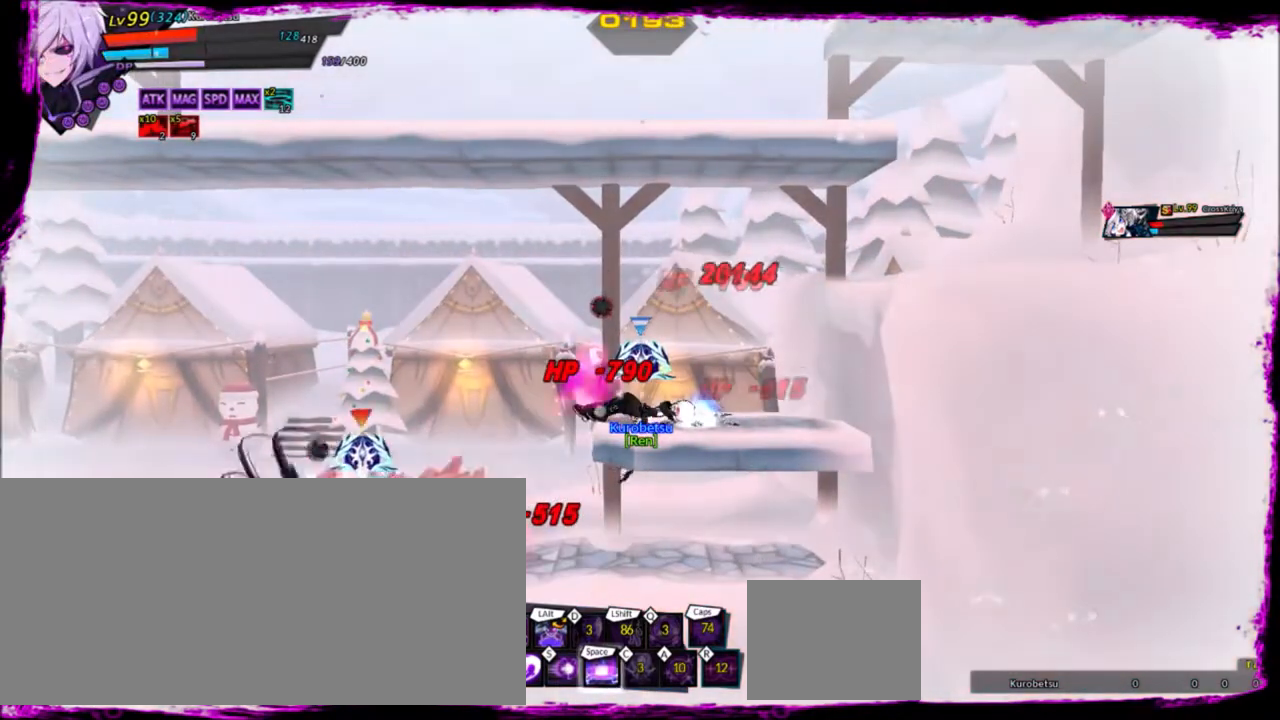
{"keys": ["right"], "events": []}
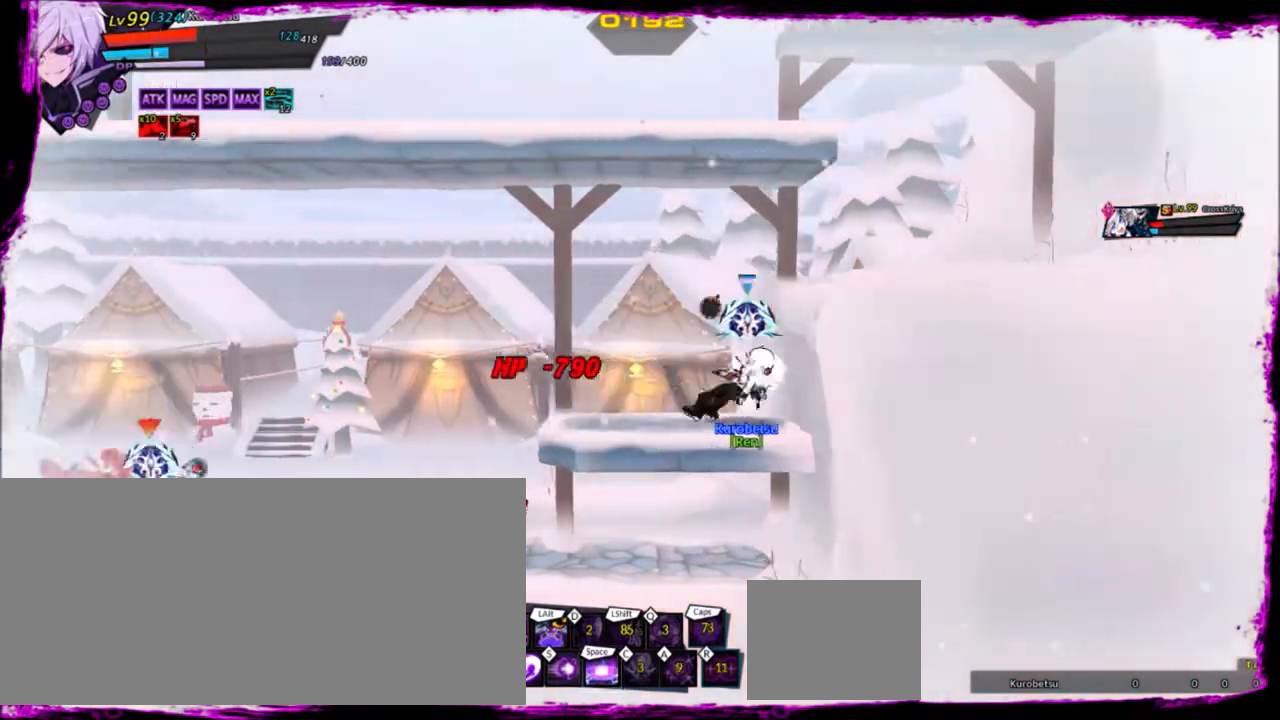
{"keys": ["right"], "events": []}
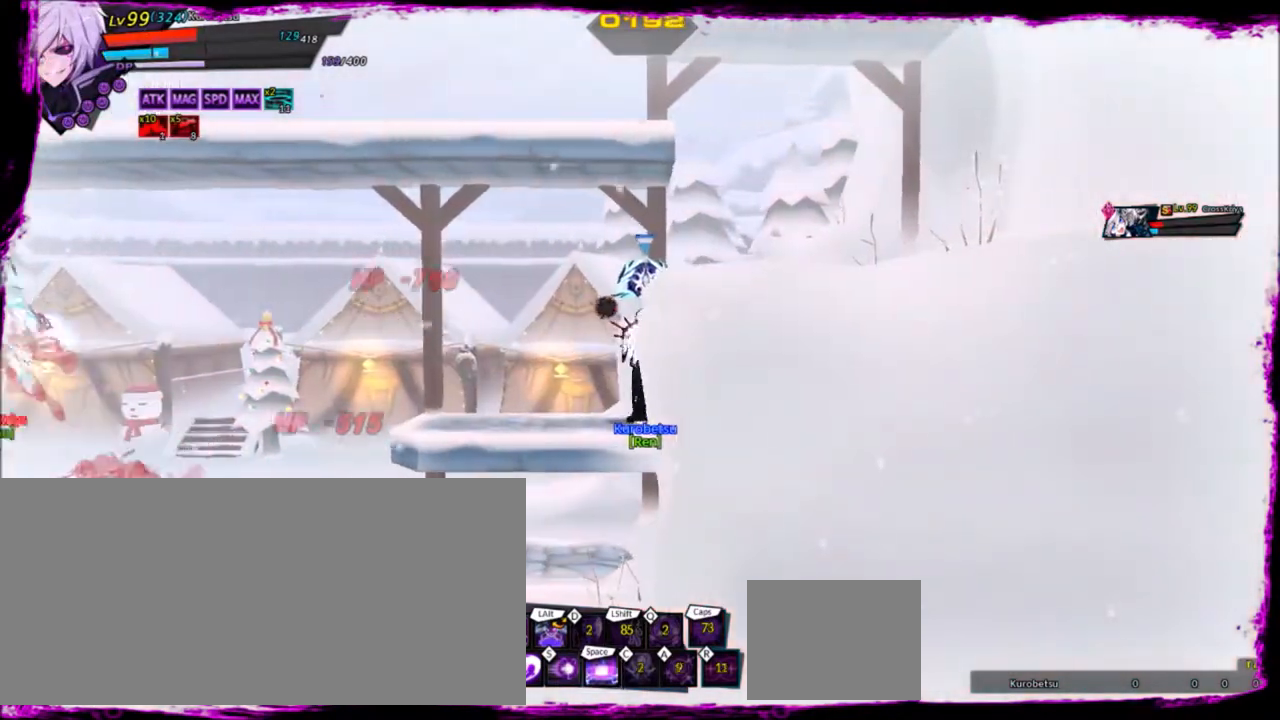
{"keys": ["left", "up"], "events": [[33, "up", "down"], [133, "left", "down"], [133, "right", "up"], [166, "up", "up"], [200, "left", "up"], [267, "left", "down"], [500, "up", "down"]]}
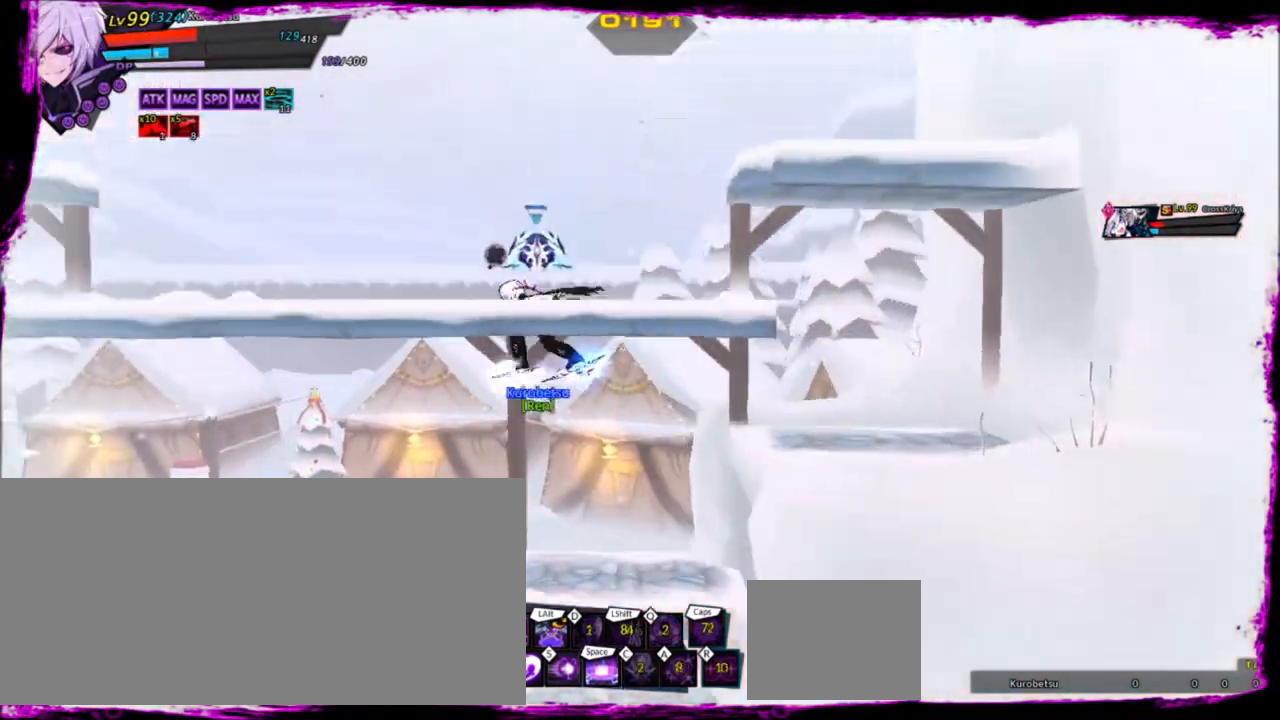
{"keys": ["left"], "events": [[167, "up", "up"]]}
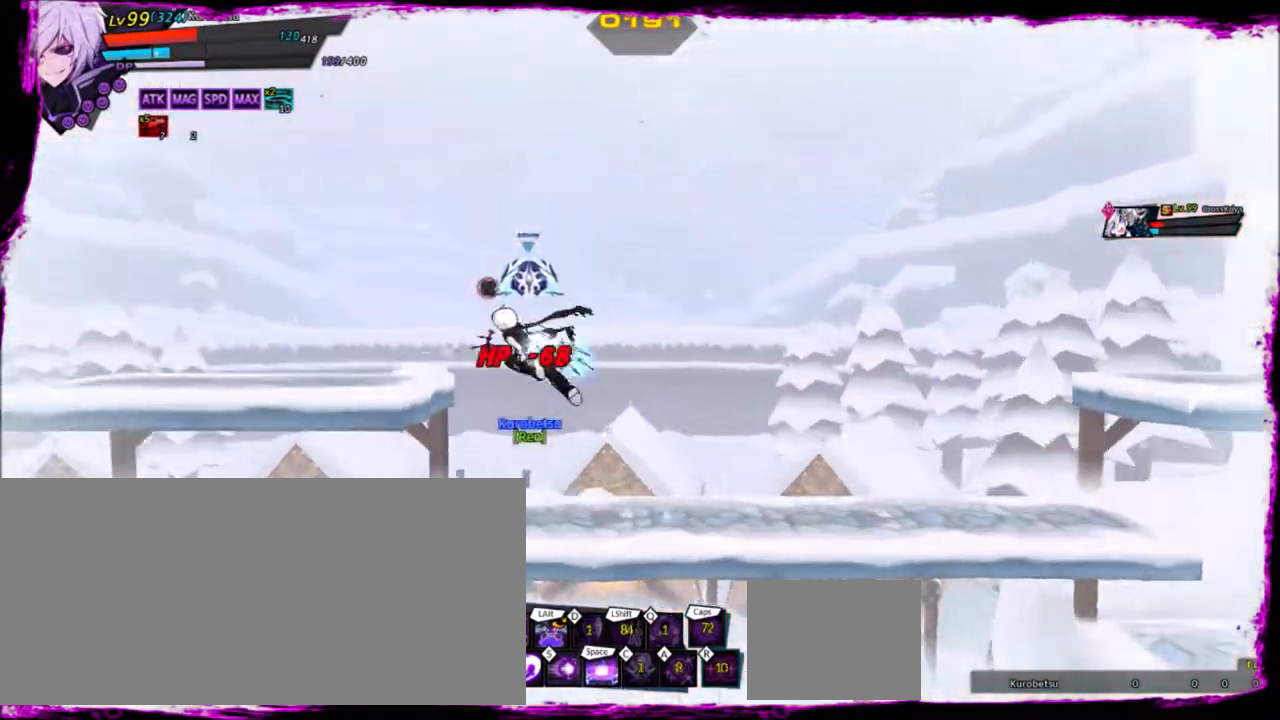
{"keys": [], "events": [[66, "z", "down"], [166, "x", "down"], [200, "z", "up"], [266, "left", "up"], [300, "x", "up"]]}
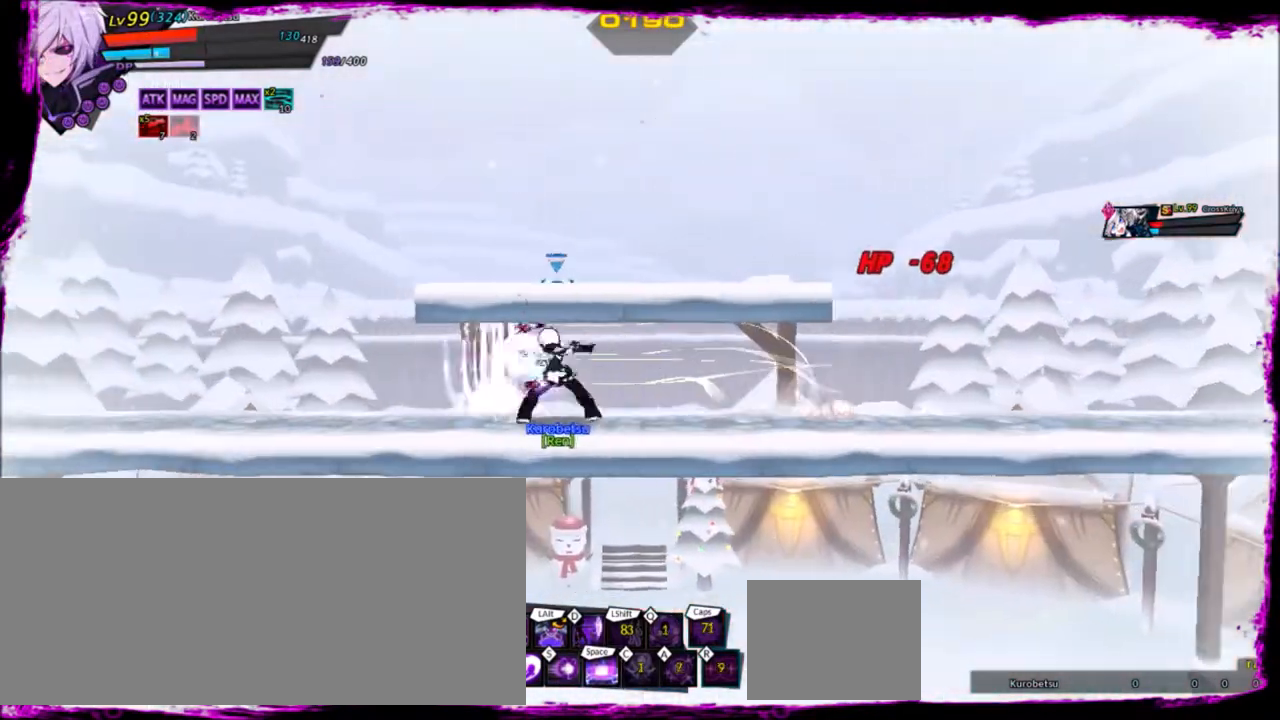
{"keys": ["down", "right"], "events": [[300, "right", "down"], [334, "right", "up"], [434, "right", "down"], [467, "down", "down"]]}
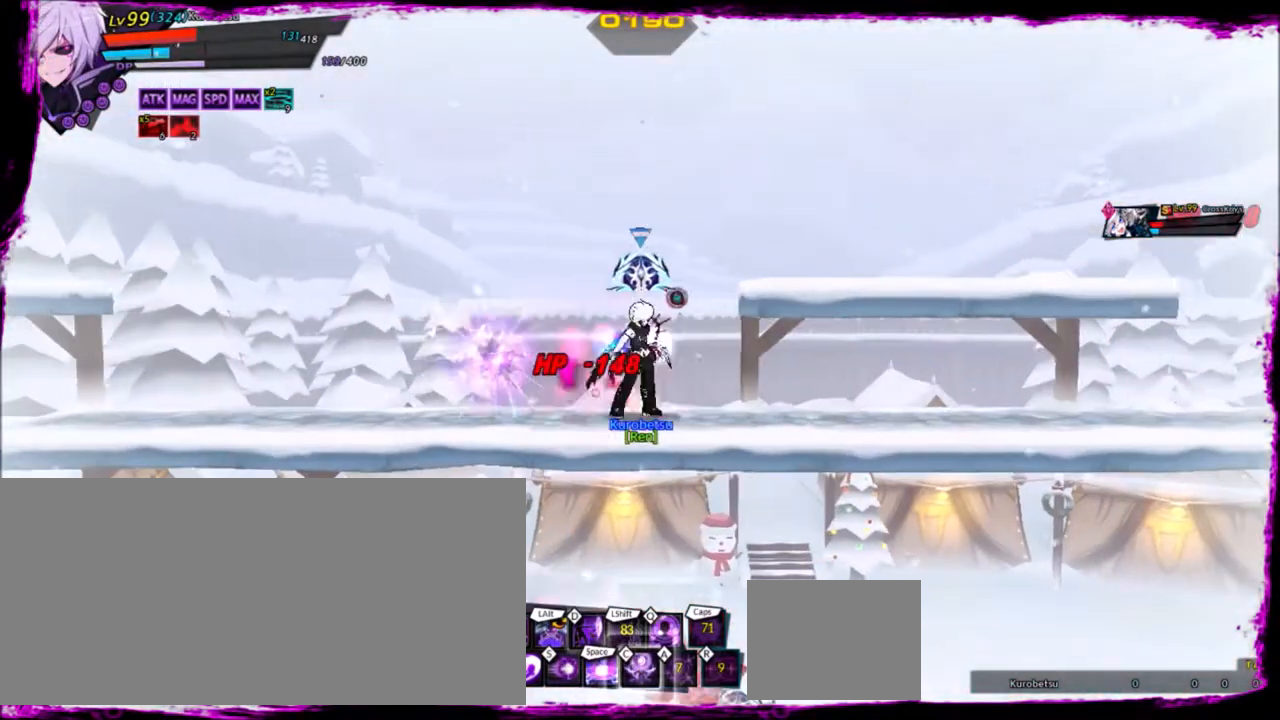
{"keys": ["left"], "events": [[267, "down", "up"], [400, "right", "up"], [433, "left", "down"]]}
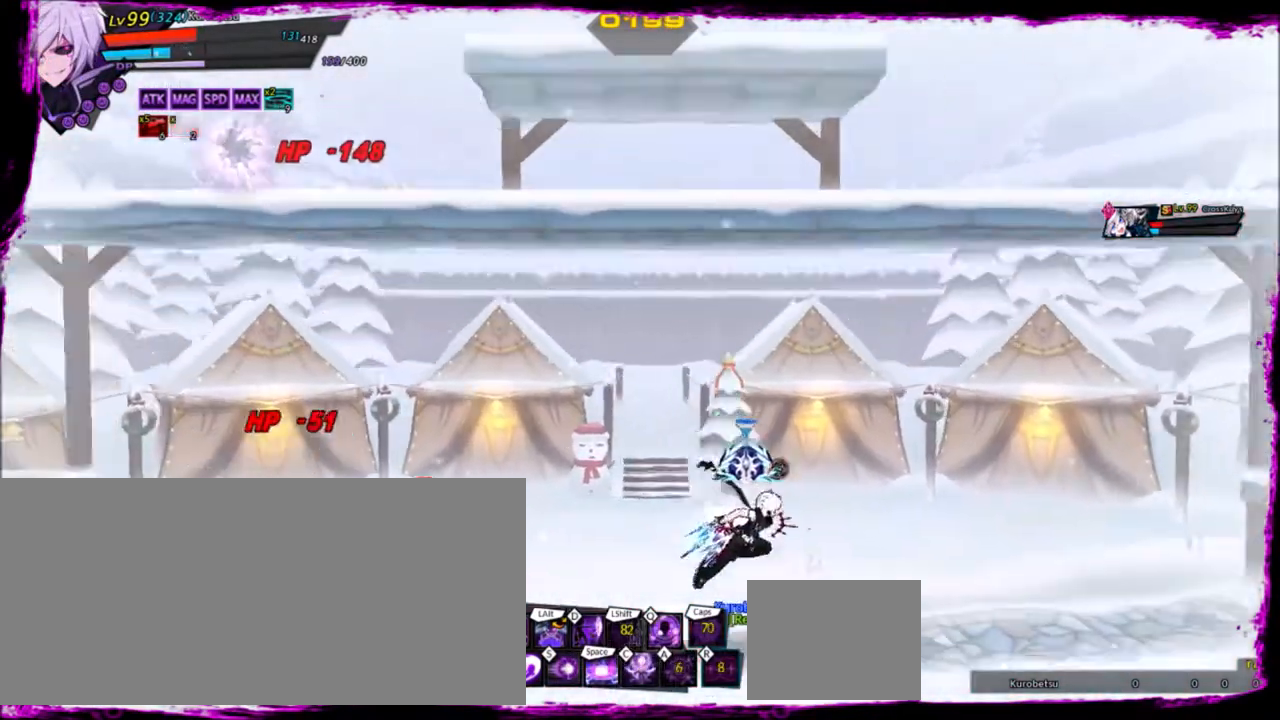
{"keys": ["left"], "events": [[67, "space", "down"], [167, "space", "up"], [234, "space", "down"], [467, "space", "up"]]}
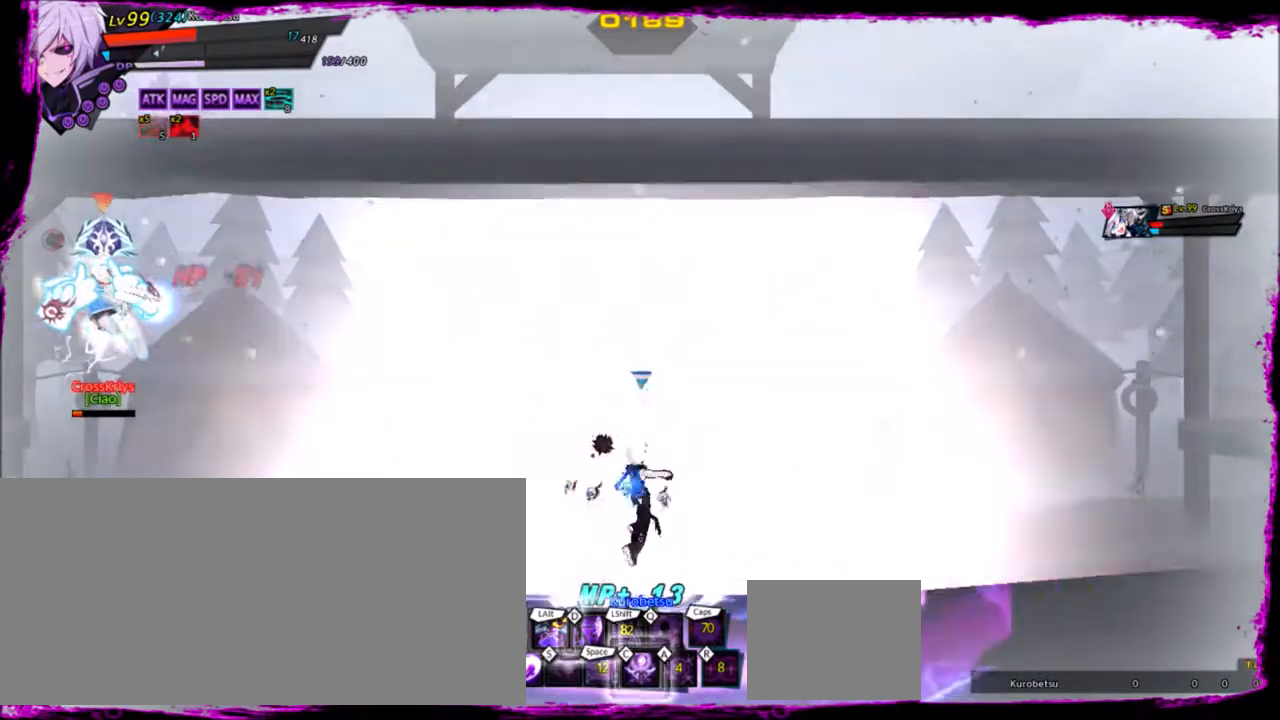
{"keys": [], "events": [[100, "left", "up"]]}
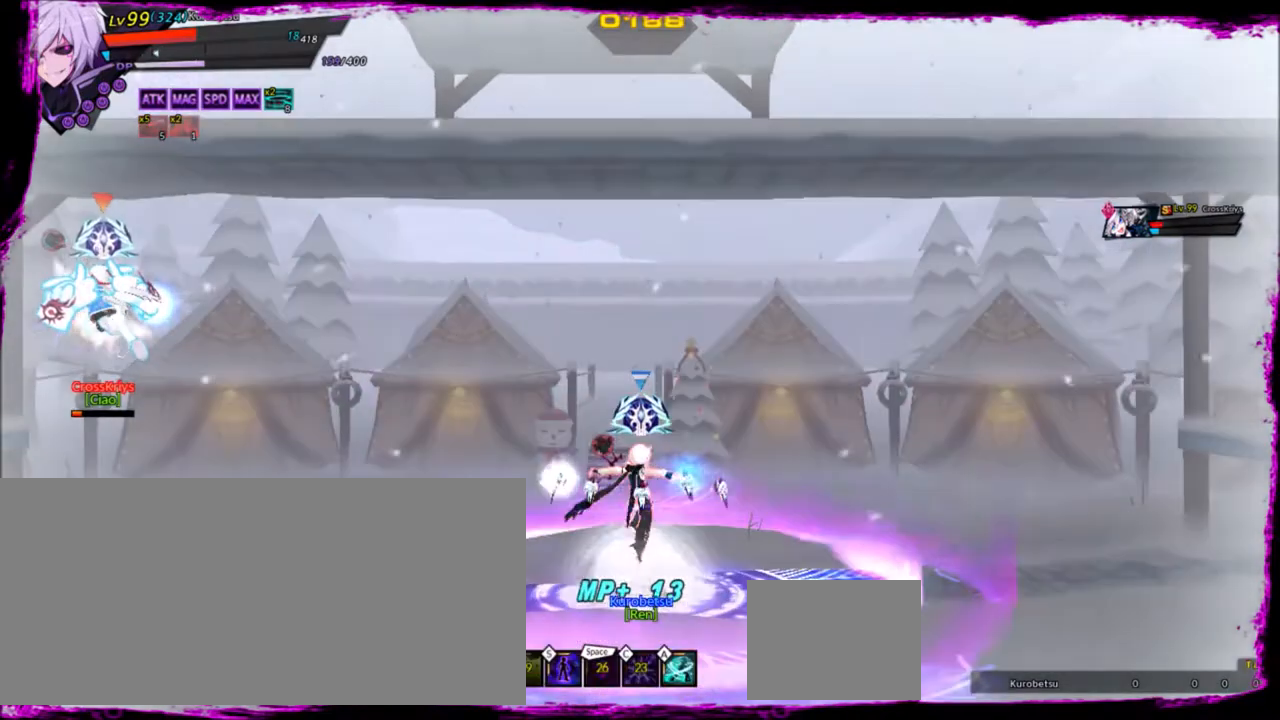
{"keys": ["right"], "events": [[67, "right", "down"]]}
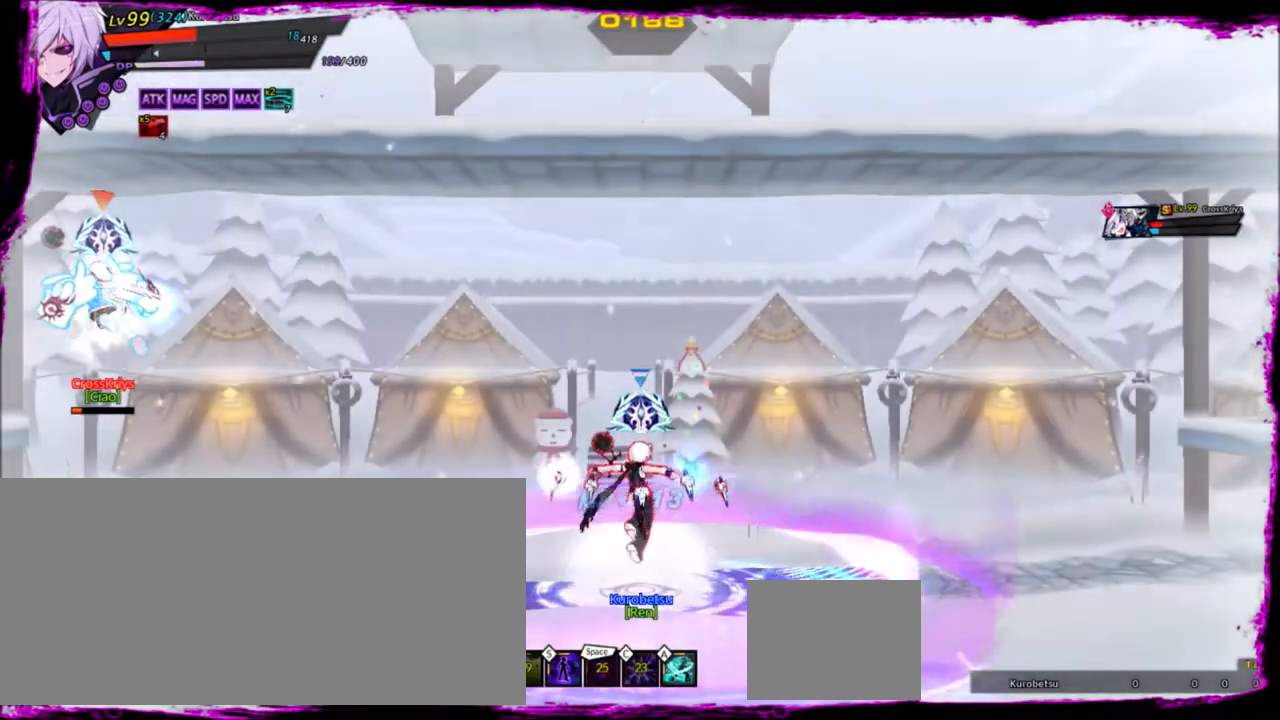
{"keys": ["a", "right"], "events": [[66, "a", "down"], [166, "a", "up"], [267, "a", "down"], [333, "a", "up"], [433, "a", "down"]]}